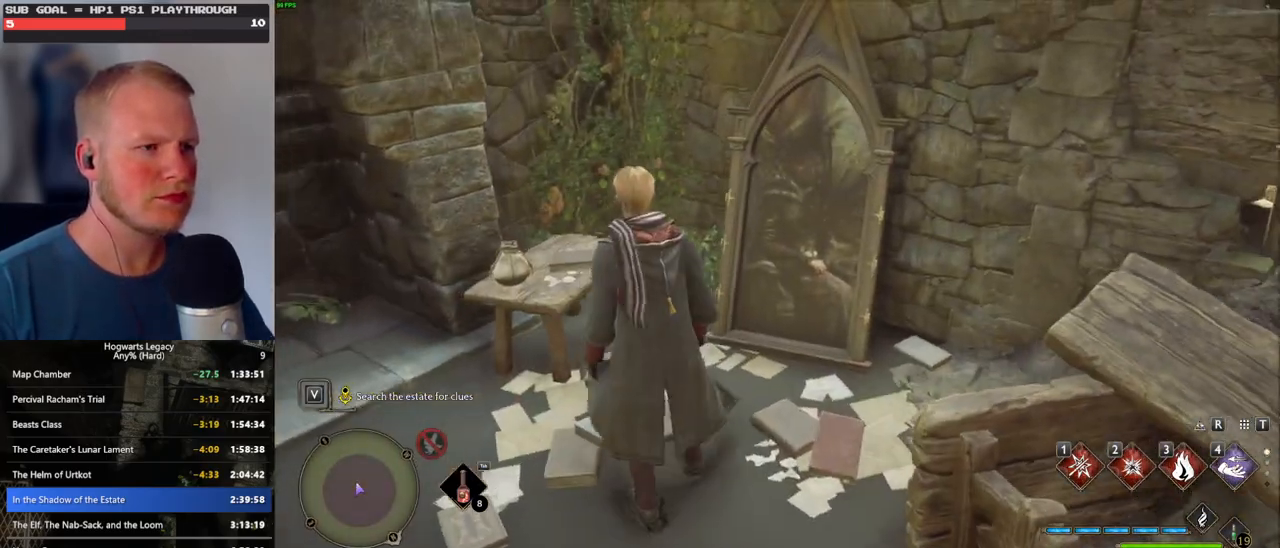
Gameplay with keyboard and mouse; each line is a JSON object with the keys and mouse buttons held at the frame after it. "events" lists presses ("down") and releases ("up") of ".", "/", "0", "1", "2", "3", "4", "5", "6", "7", "8", "9", "a", "alt_l", "alt_r", "b", "backslash", "backspace", "c", "caps_lock", "comma", "ctrl_l", "ctrl_r", "d", "e", "equals", "escape", "f", "f1", "f10", "f11", "f12", "f2", "f3", "f4", "f5", "f6", "f7", "f8", "f9", "g", "h", "i", "j", "k", "l", "lbracket", "m", "minus", "n", "o", "p", "q", "quote", "r", "rbracket", "return", "s", "semicolon", "shift_l", "shift_r", "space", "super", "t", "tab", "tilde", "u", "v", "w", "x", "y", "z", "mouse_left", "mouse_wheel", "mouse_right", "mouse_mb4" and "mouse_mb5" between this image and that frame as [ms after this image, input, new state], when the widget could be followed in between. "mouse_left", "mouse_wheel", "mouse_right", "mouse_mb4", "mouse_mb5" = the "left", "wheel", "right", "mb4", "mb5" buttons of the "mouse" list. No other keys are recorded. "wheel" means that the mouse wheel is clicked or scrolled. Mouse movement is not recorded.
{"keys": ["space", "w"], "mouse": [], "events": [[16, "f", "up"], [83, "f", "down"], [183, "f", "up"], [366, "w", "down"], [466, "space", "down"]]}
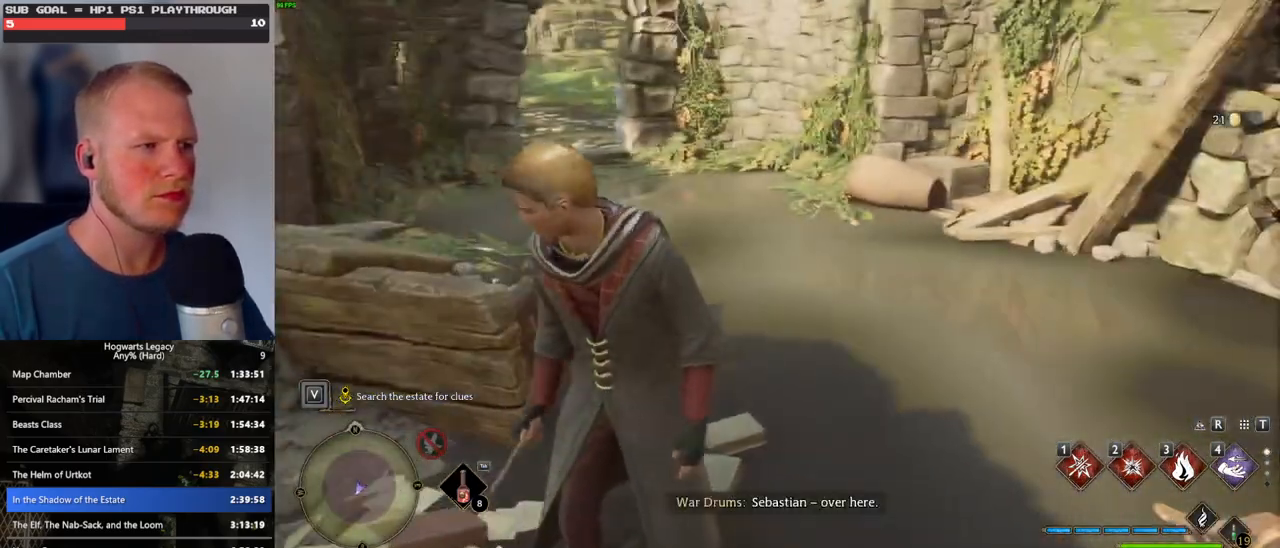
{"keys": ["space", "w"], "mouse": [], "events": []}
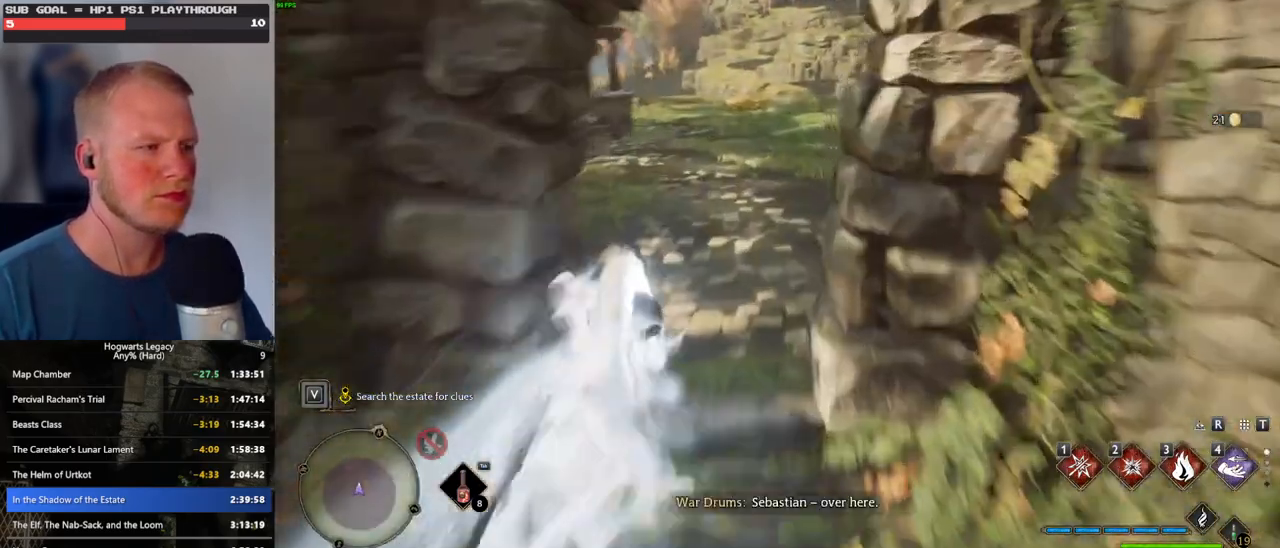
{"keys": ["space", "w"], "mouse": [], "events": [[16, "space", "up"], [450, "space", "down"]]}
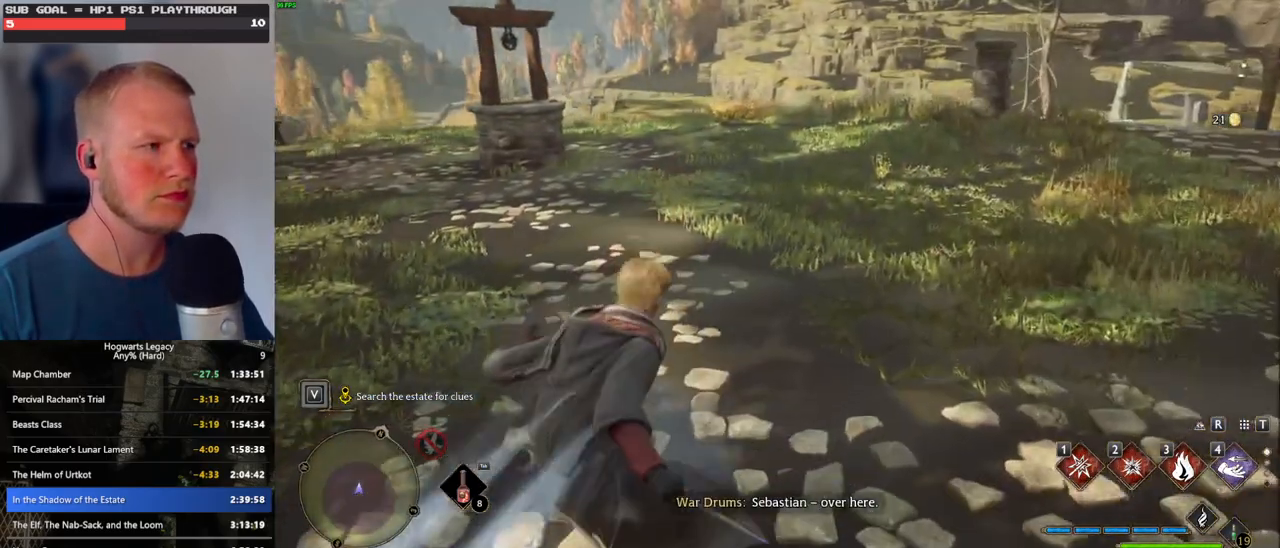
{"keys": ["w"], "mouse": [], "events": [[383, "space", "up"]]}
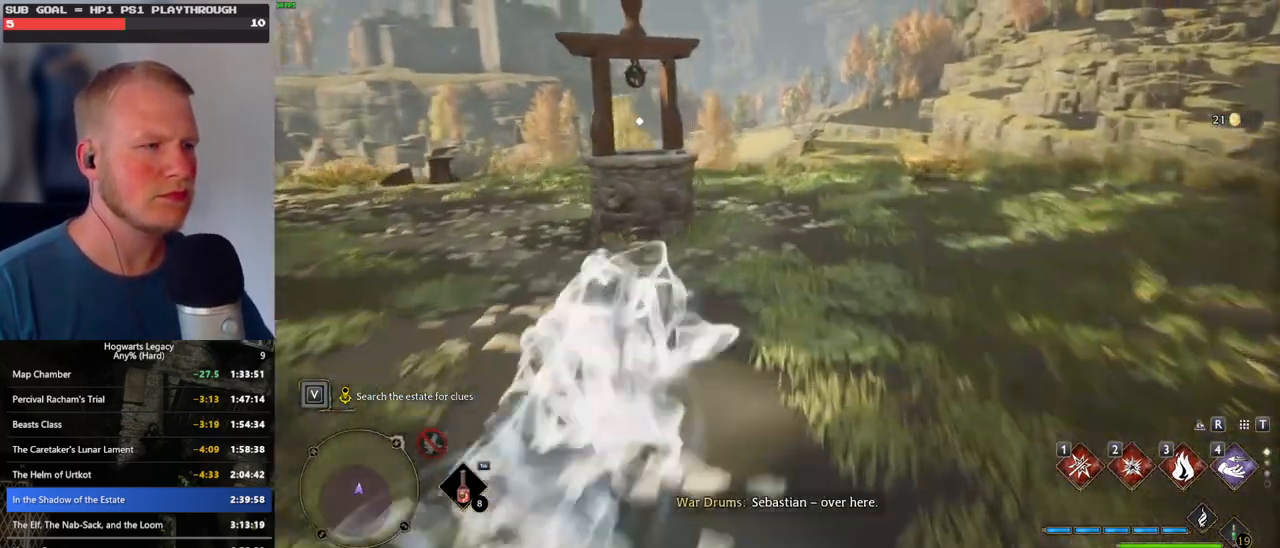
{"keys": ["w"], "mouse": [], "events": [[33, "f", "down"], [100, "f", "up"], [183, "a", "down"], [333, "f", "down"], [416, "a", "up"], [433, "f", "up"]]}
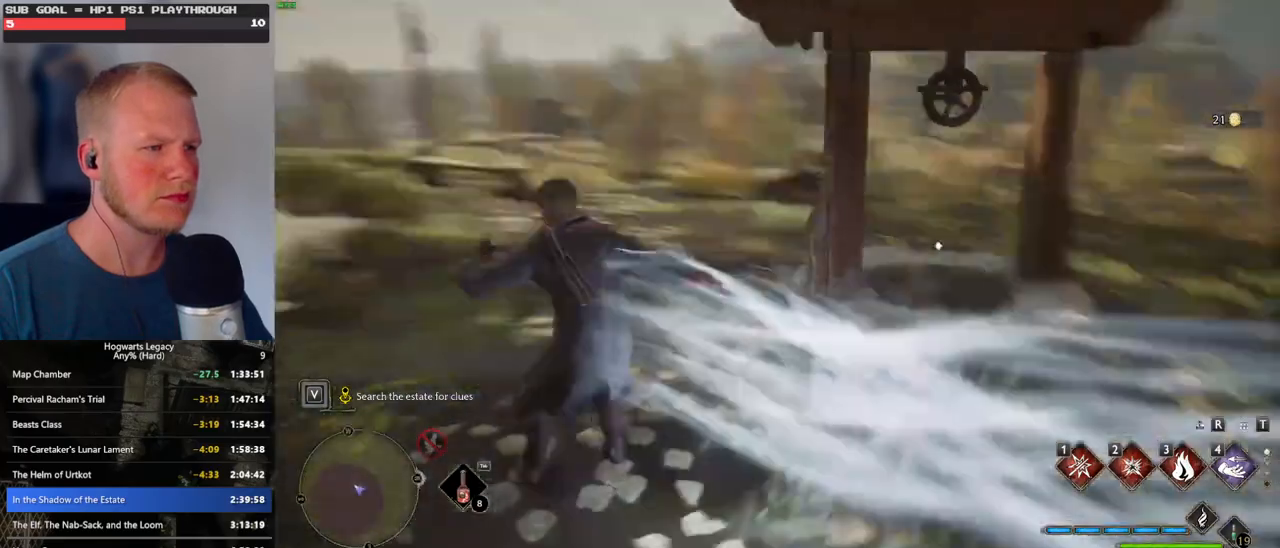
{"keys": ["w"], "mouse": [], "events": [[16, "f", "down"], [100, "w", "up"], [133, "f", "up"], [166, "w", "down"], [233, "f", "down"], [316, "f", "up"]]}
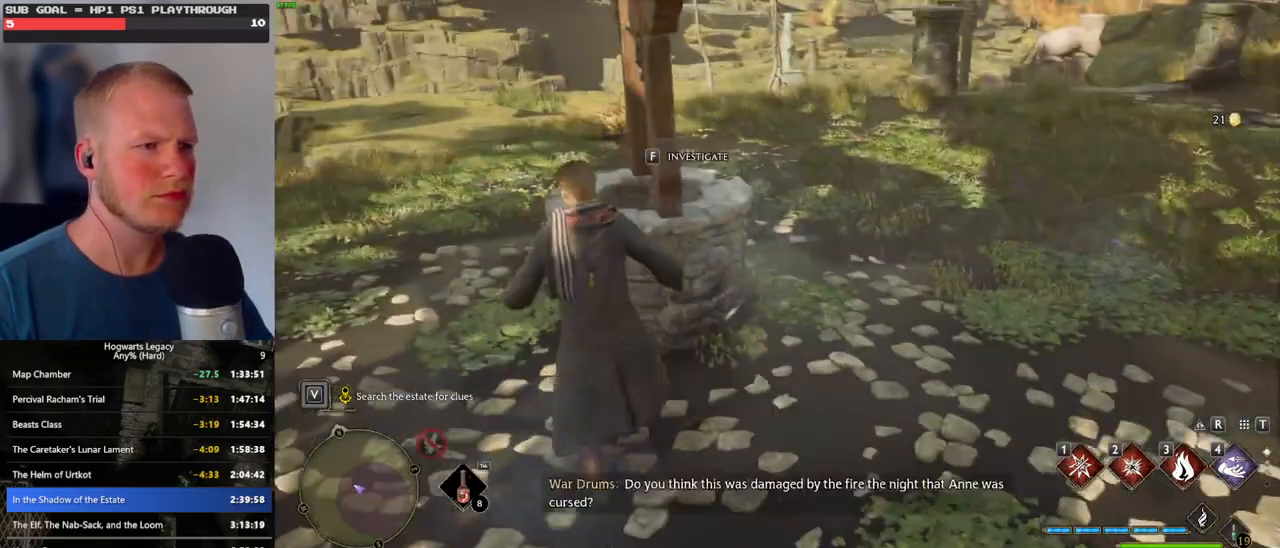
{"keys": [], "mouse": [], "events": [[100, "f", "down"], [166, "w", "up"], [183, "f", "up"], [283, "f", "down"], [333, "f", "up"]]}
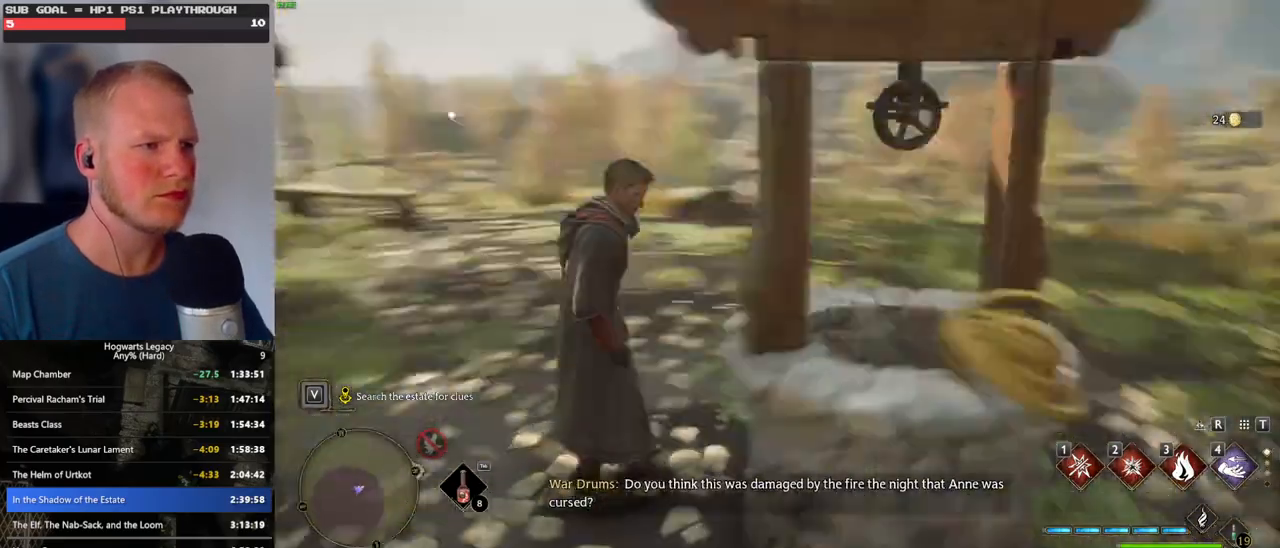
{"keys": ["w"], "mouse": [], "events": [[100, "w", "down"], [200, "space", "down"], [350, "space", "up"]]}
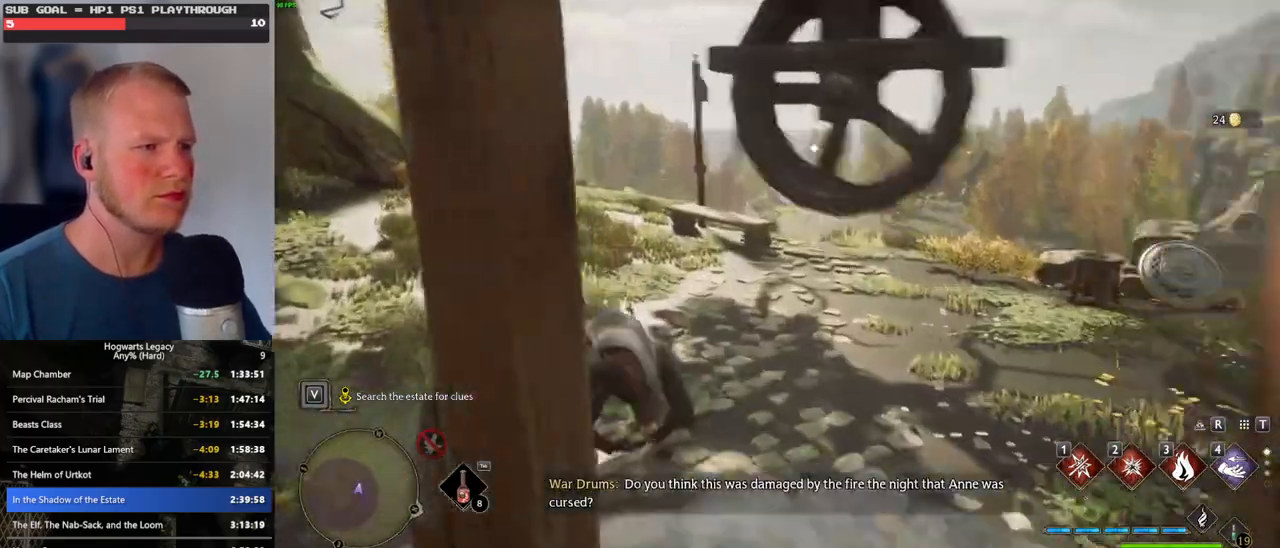
{"keys": ["w"], "mouse": [], "events": [[150, "shift_l", "down"], [283, "shift_l", "up"]]}
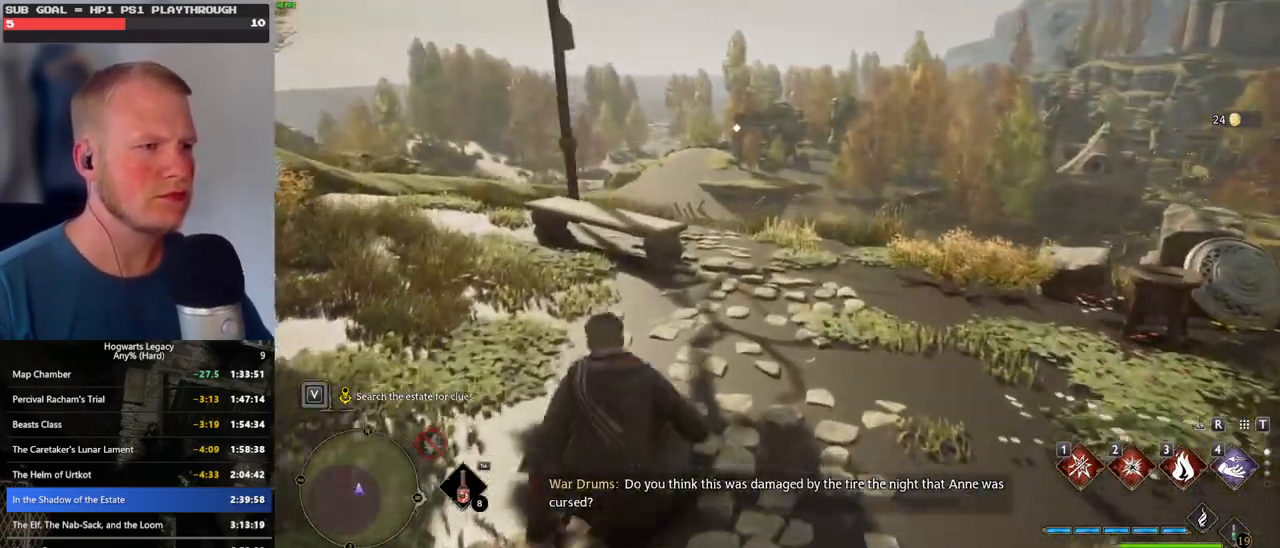
{"keys": [], "mouse": [], "events": [[433, "w", "up"]]}
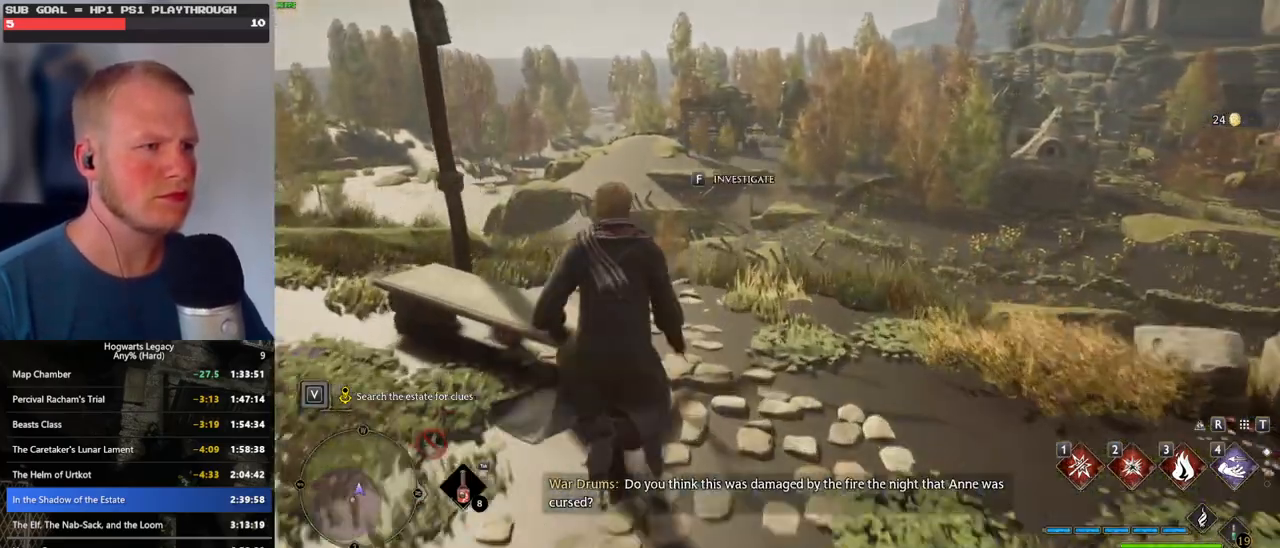
{"keys": ["s", "space"], "mouse": [], "events": [[33, "f", "down"], [116, "f", "up"], [266, "s", "down"], [400, "space", "down"]]}
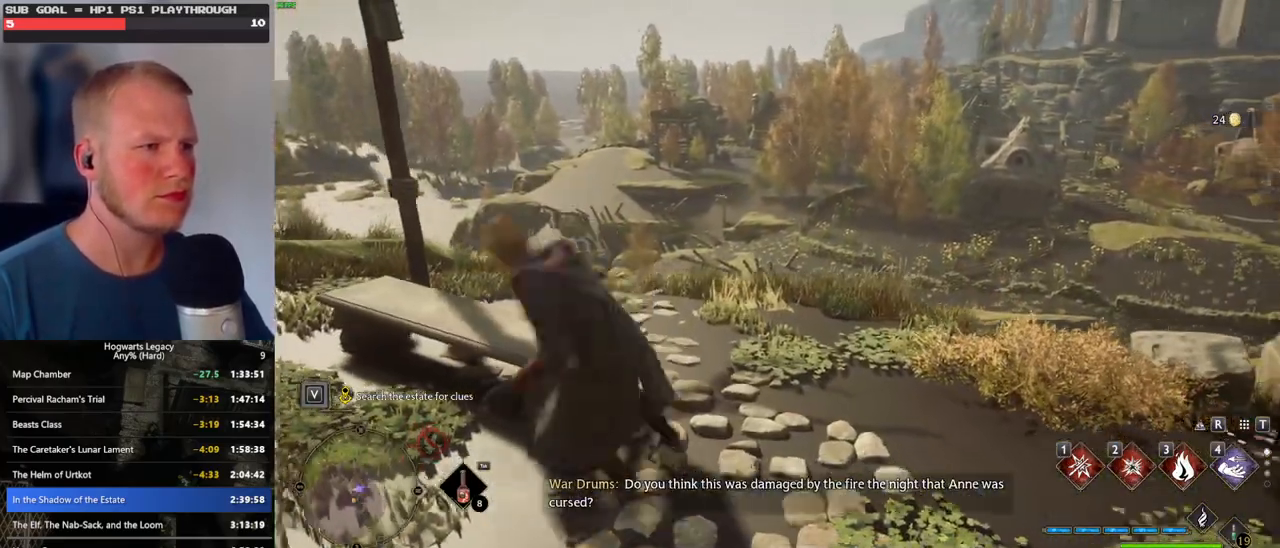
{"keys": ["s"], "mouse": [], "events": [[433, "space", "up"]]}
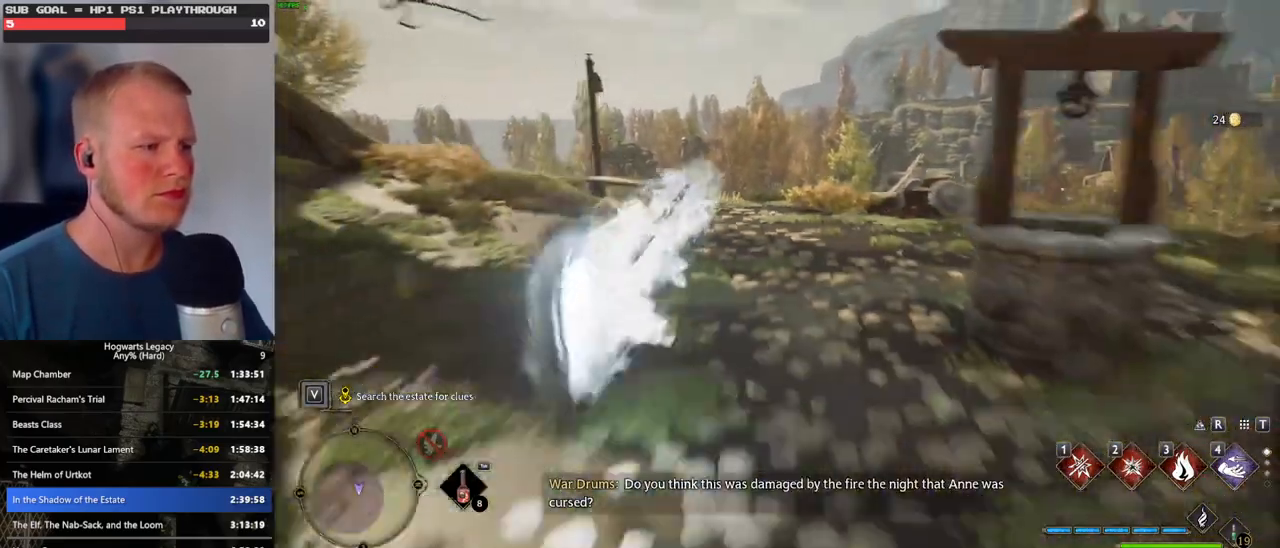
{"keys": ["s"], "mouse": [], "events": []}
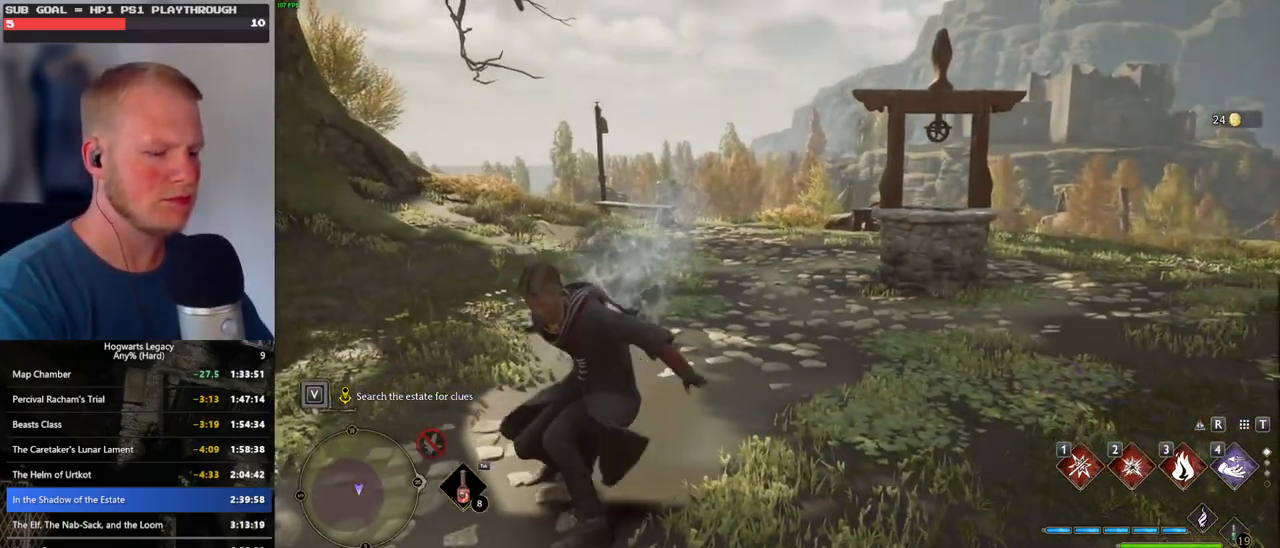
{"keys": ["a", "i", "s"], "mouse": [], "events": [[466, "a", "down"], [483, "i", "down"]]}
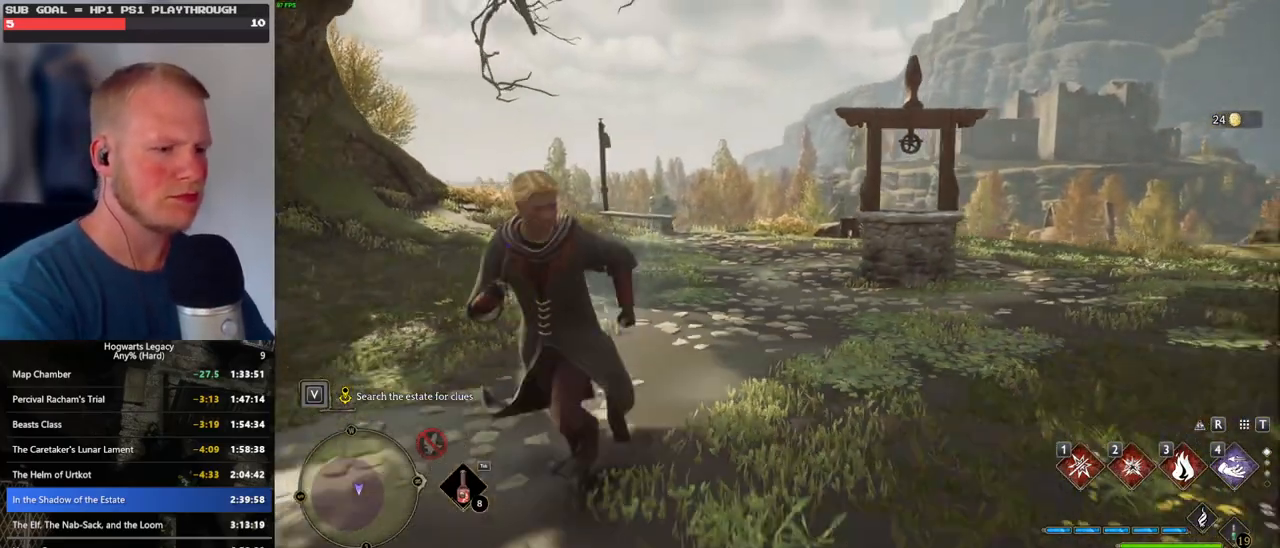
{"keys": ["a", "s"], "mouse": [], "events": [[33, "i", "up"]]}
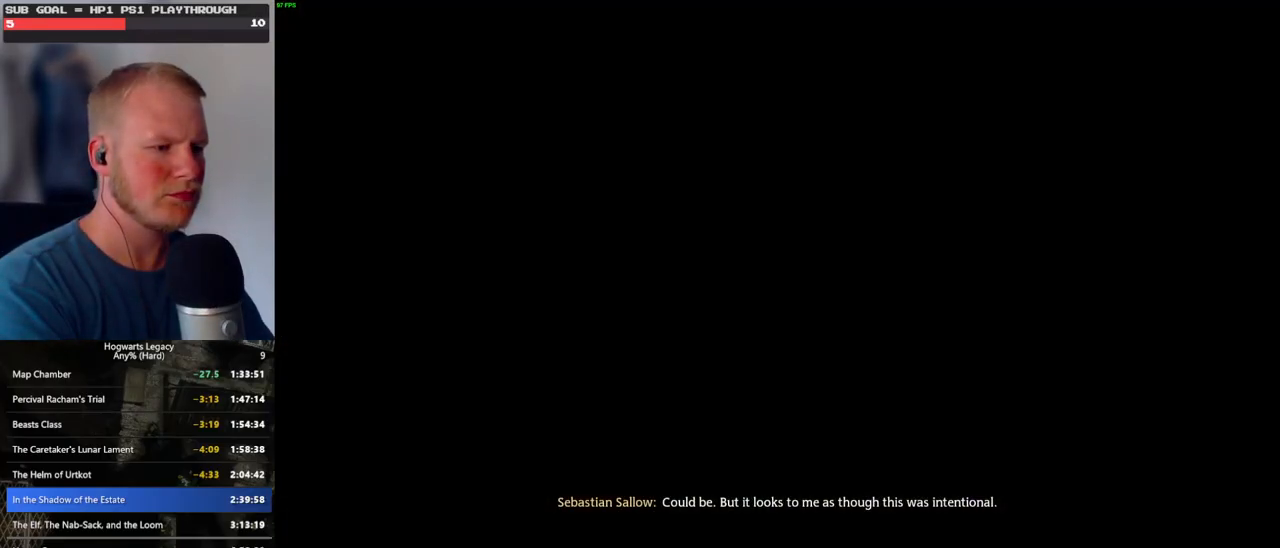
{"keys": [], "mouse": [], "events": [[66, "a", "up"], [333, "s", "up"]]}
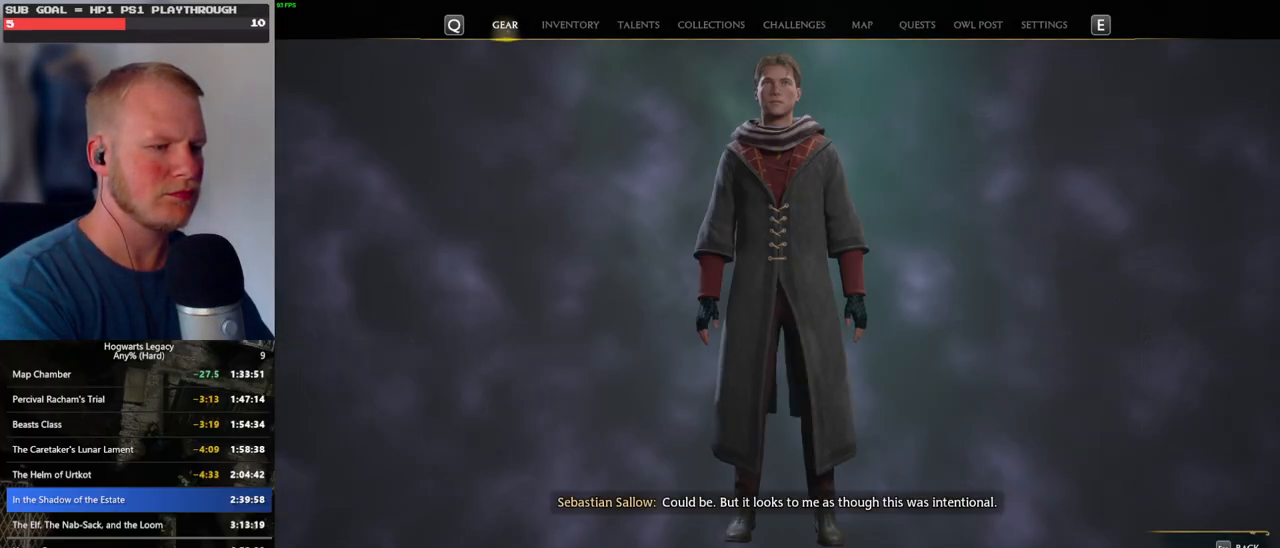
{"keys": [], "mouse": [], "events": [[33, "i", "down"], [116, "i", "up"], [400, "i", "down"], [483, "i", "up"]]}
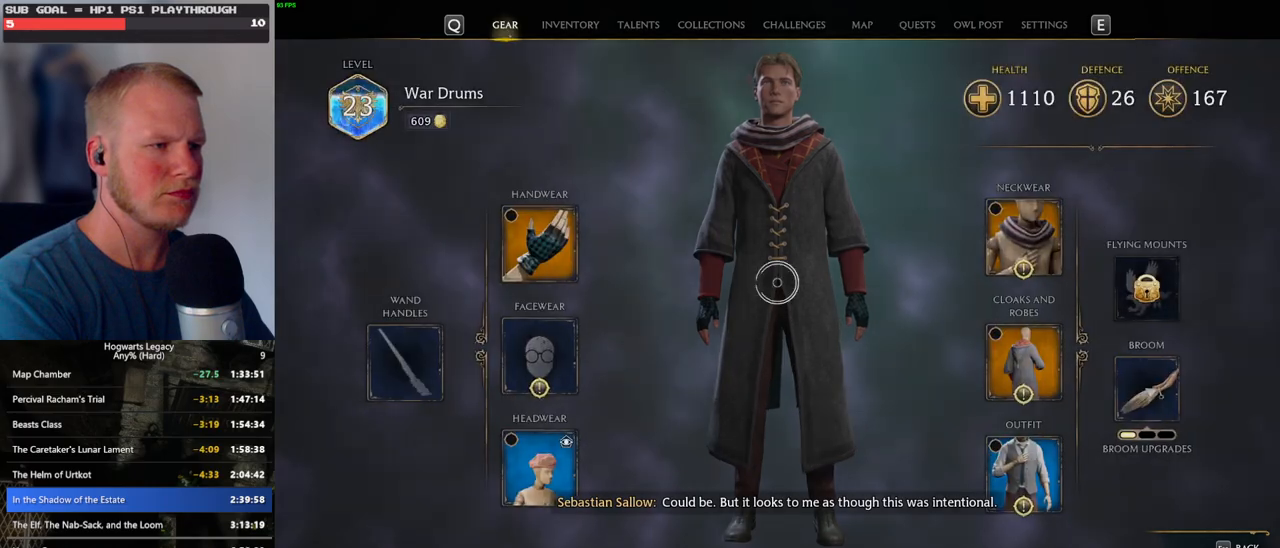
{"keys": [], "mouse": [], "events": []}
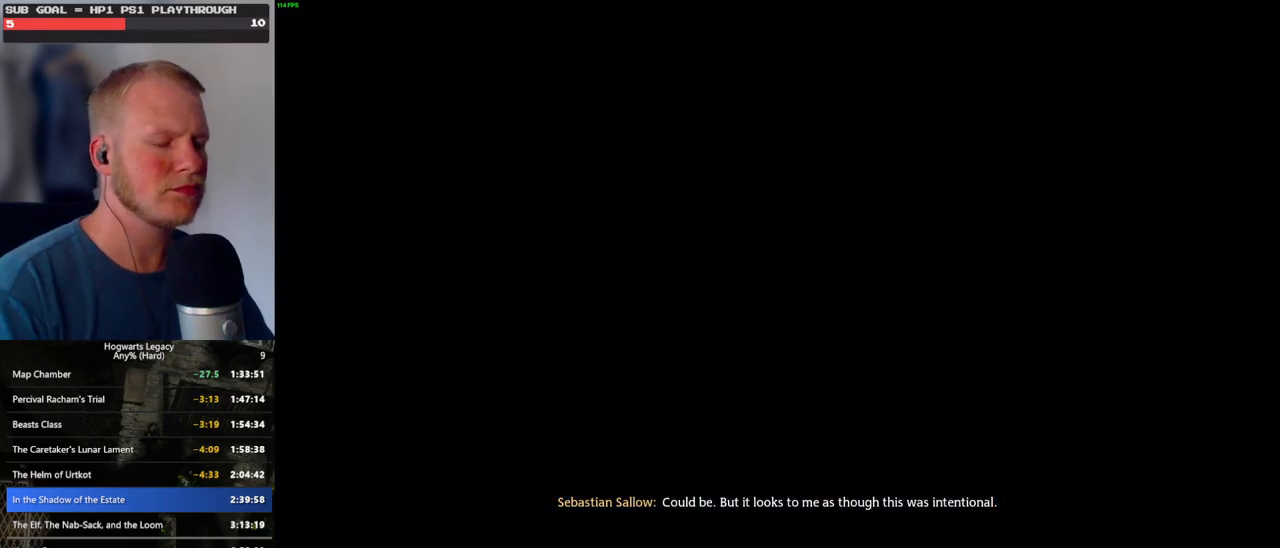
{"keys": [], "mouse": [], "events": []}
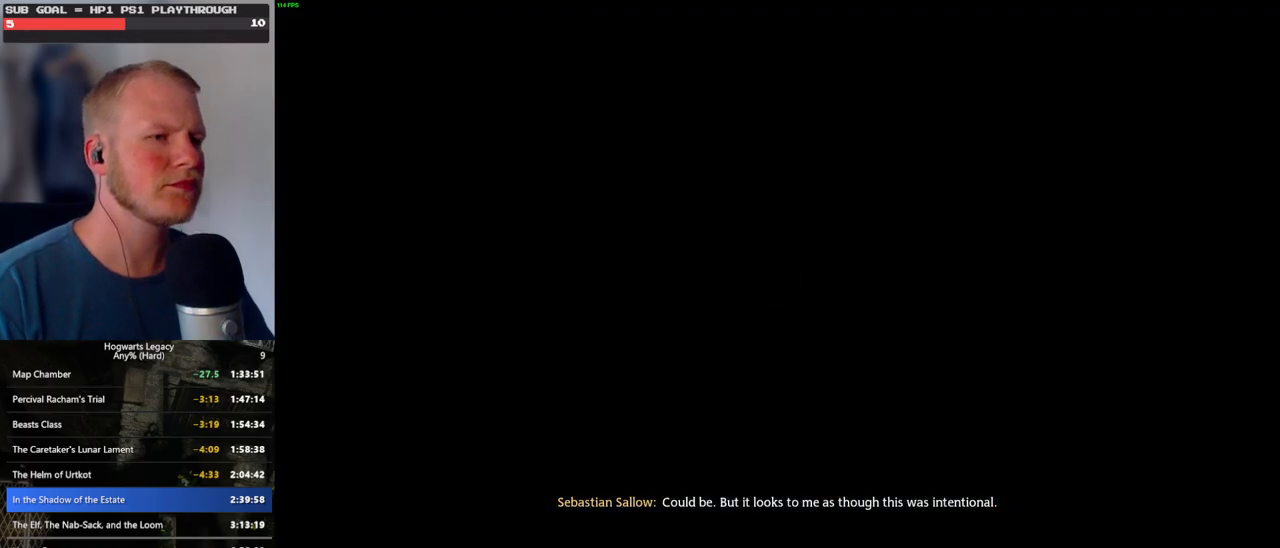
{"keys": [], "mouse": [], "events": []}
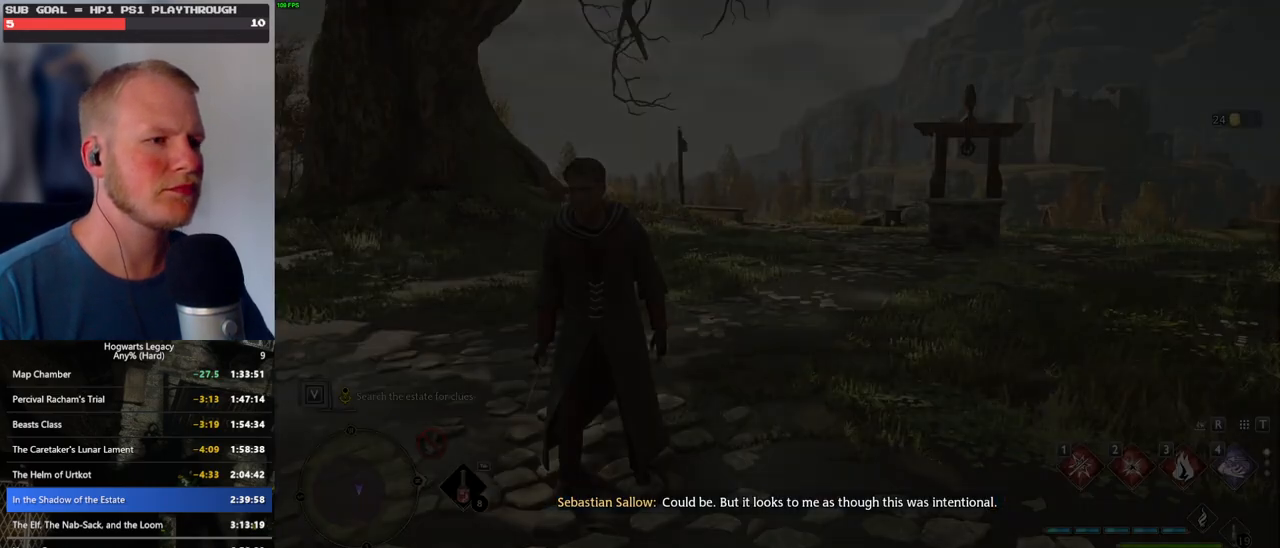
{"keys": ["d", "s"], "mouse": [], "events": [[483, "d", "down"], [483, "s", "down"]]}
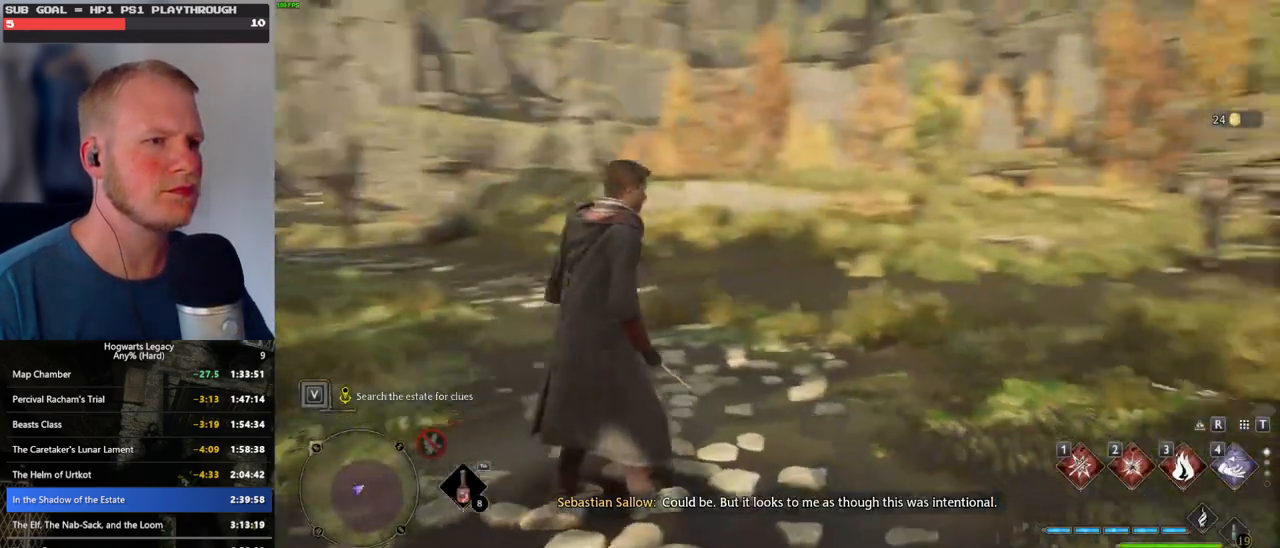
{"keys": ["d"], "mouse": [], "events": [[33, "s", "up"]]}
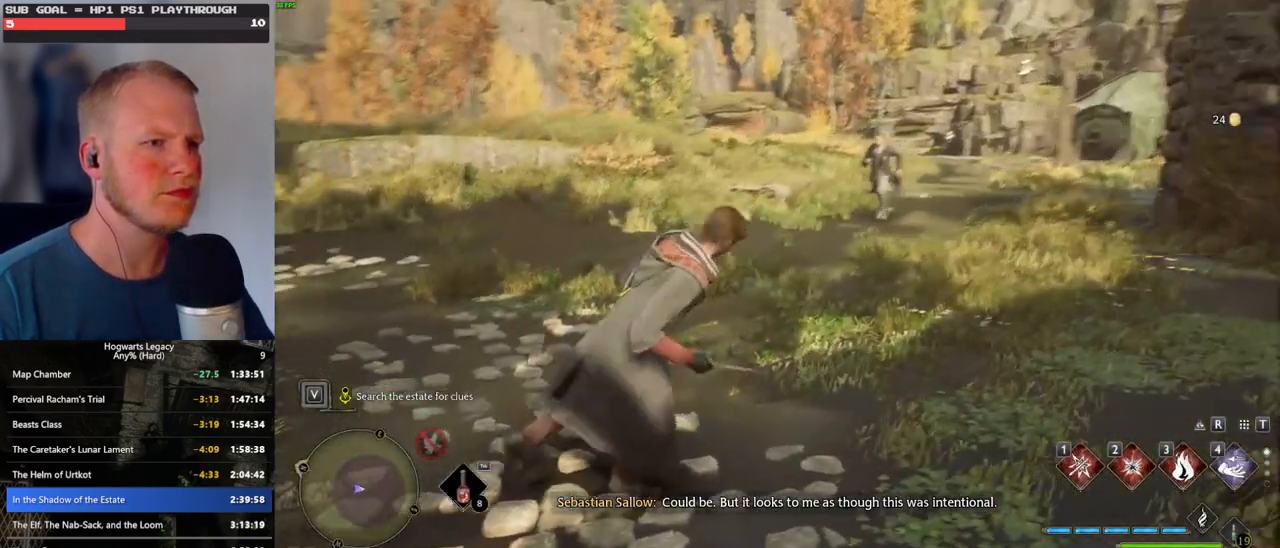
{"keys": [], "mouse": [], "events": [[16, "w", "down"], [333, "d", "up"], [350, "w", "up"]]}
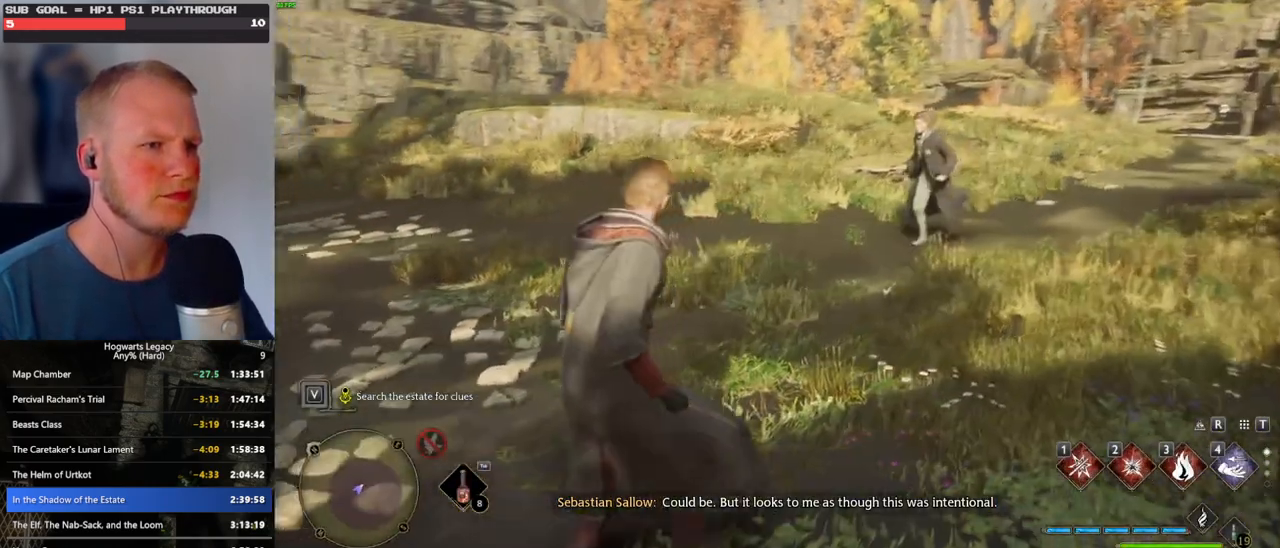
{"keys": [], "mouse": [], "events": []}
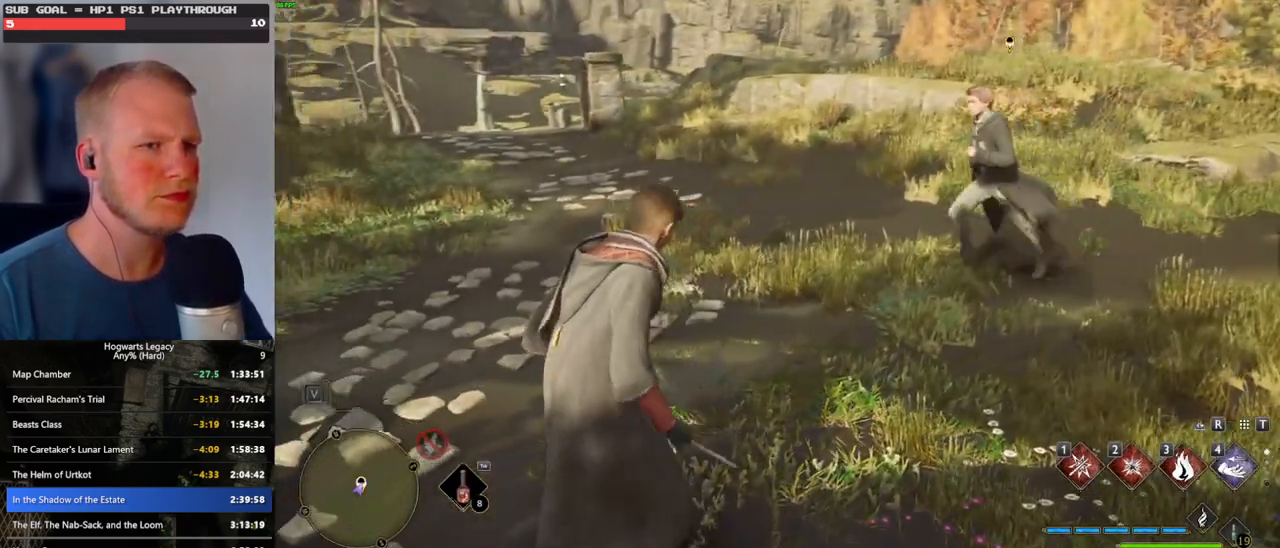
{"keys": ["w"], "mouse": [], "events": [[50, "w", "down"]]}
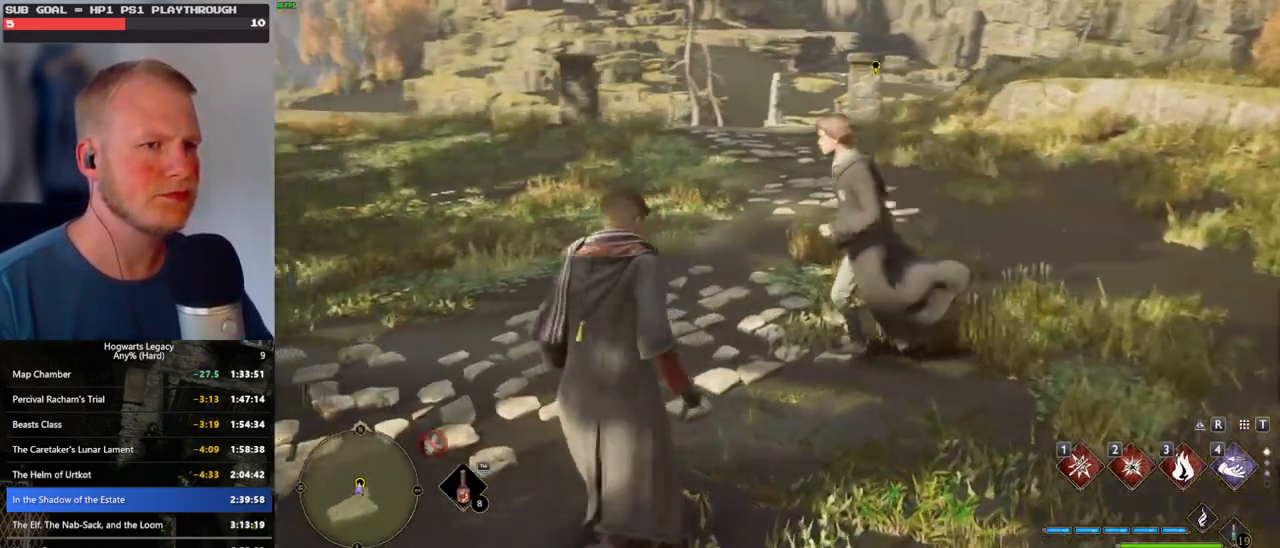
{"keys": [], "mouse": [], "events": [[133, "w", "up"], [216, "f", "down"], [233, "w", "down"], [250, "w", "up"], [333, "f", "up"], [400, "f", "down"], [500, "f", "up"]]}
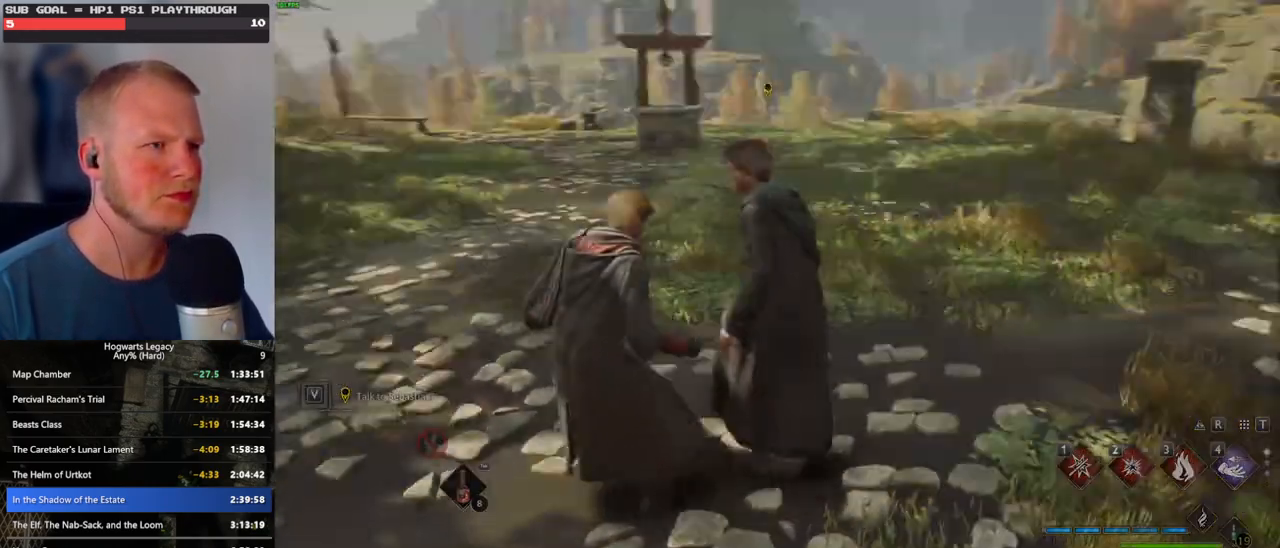
{"keys": ["q", "space"], "mouse": [], "events": [[300, "q", "down"], [300, "space", "down"], [316, "mouse_wheel", "down"], [350, "mouse_wheel", "up"], [366, "q", "up"], [366, "space", "up"], [383, "mouse_wheel", "down"], [450, "mouse_wheel", "up"], [450, "q", "down"], [466, "mouse_wheel", "down"], [466, "space", "down"], [483, "mouse_wheel", "up"]]}
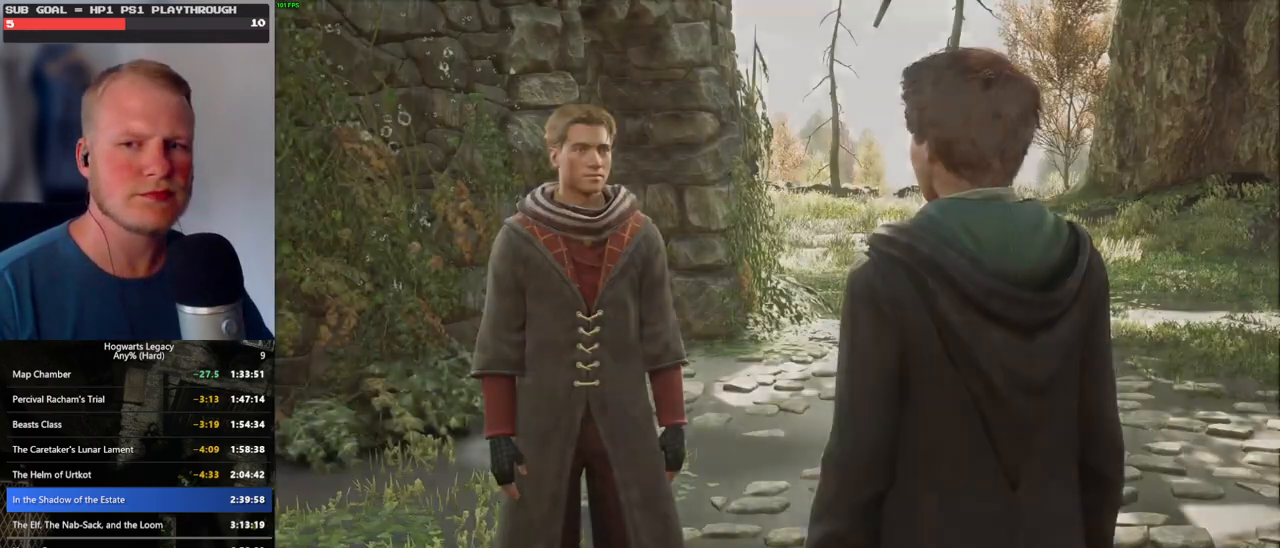
{"keys": [], "mouse": [], "events": [[33, "q", "up"], [33, "space", "up"], [116, "q", "down"], [116, "space", "down"], [183, "space", "up"], [200, "q", "up"], [250, "mouse_wheel", "down"], [250, "q", "down"], [300, "space", "down"], [316, "mouse_wheel", "up"], [333, "q", "up"], [333, "space", "up"], [350, "mouse_wheel", "down"], [433, "mouse_wheel", "up"], [433, "q", "down"], [433, "space", "down"], [500, "q", "up"], [500, "space", "up"]]}
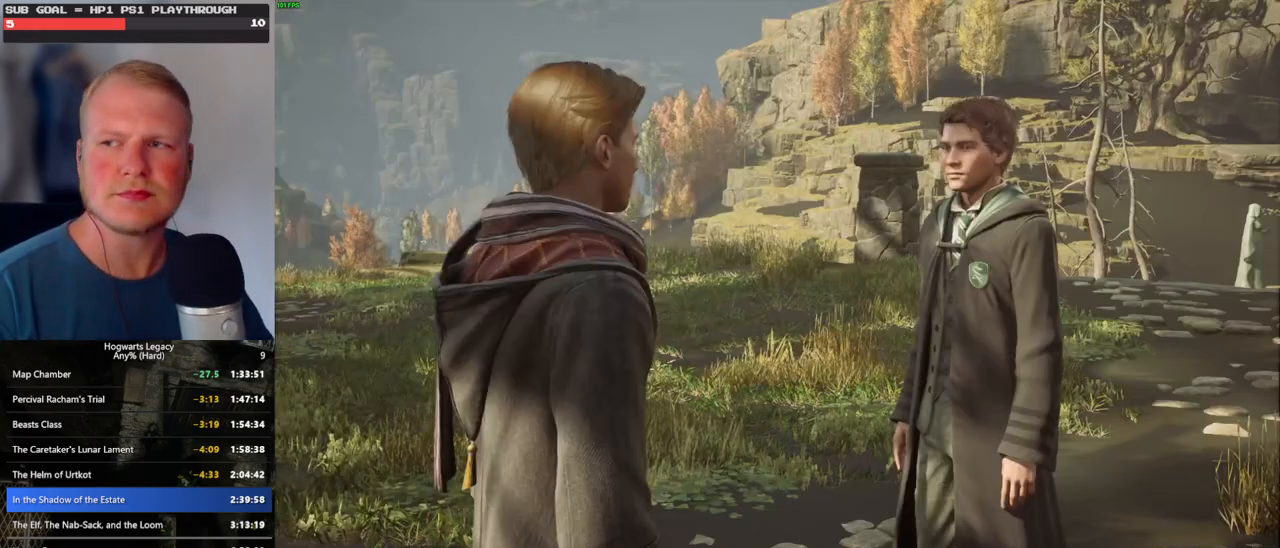
{"keys": [], "mouse": [], "events": [[83, "q", "down"], [100, "space", "down"], [166, "q", "up"], [166, "space", "up"], [200, "mouse_wheel", "down"], [233, "mouse_wheel", "up"], [250, "q", "down"], [266, "mouse_wheel", "down"], [266, "space", "down"], [316, "mouse_wheel", "up"], [316, "q", "up"], [316, "space", "up"], [416, "q", "down"], [416, "space", "down"], [483, "q", "up"], [483, "space", "up"]]}
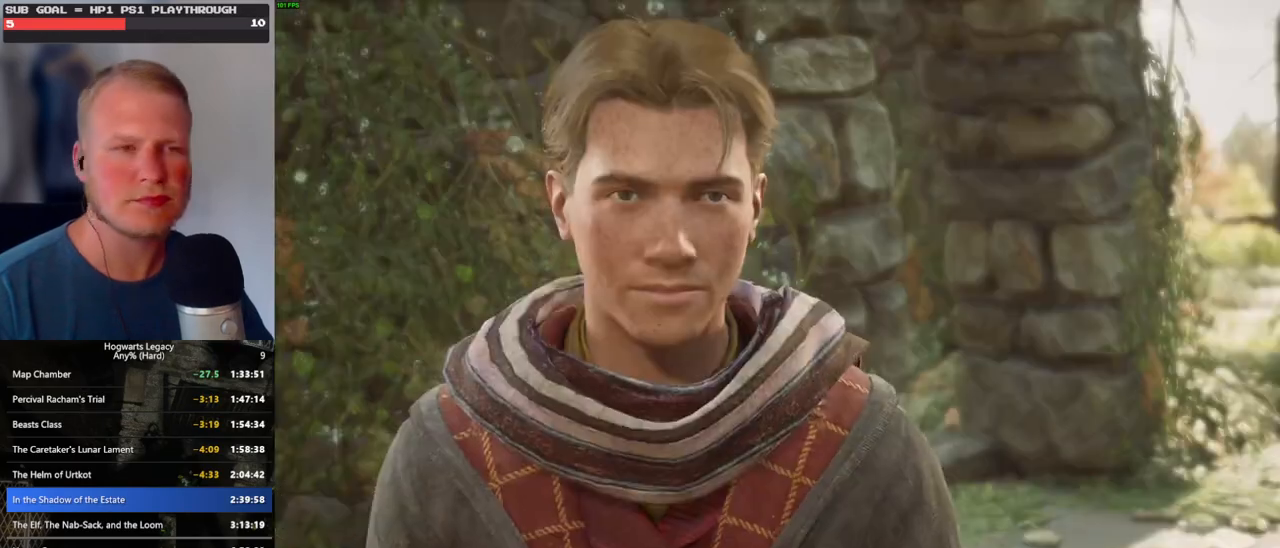
{"keys": [], "mouse": ["wheel"], "events": [[16, "mouse_wheel", "down"], [66, "mouse_wheel", "up"], [66, "q", "down"], [83, "mouse_wheel", "down"], [83, "space", "down"], [150, "mouse_wheel", "up"], [150, "q", "up"], [150, "space", "up"], [233, "q", "down"], [250, "space", "down"], [300, "q", "up"], [316, "space", "up"], [366, "mouse_wheel", "down"], [383, "mouse_wheel", "up"], [400, "q", "down"], [400, "space", "down"], [416, "mouse_wheel", "down"], [466, "mouse_wheel", "up"], [466, "q", "up"], [466, "space", "up"], [483, "mouse_wheel", "down"]]}